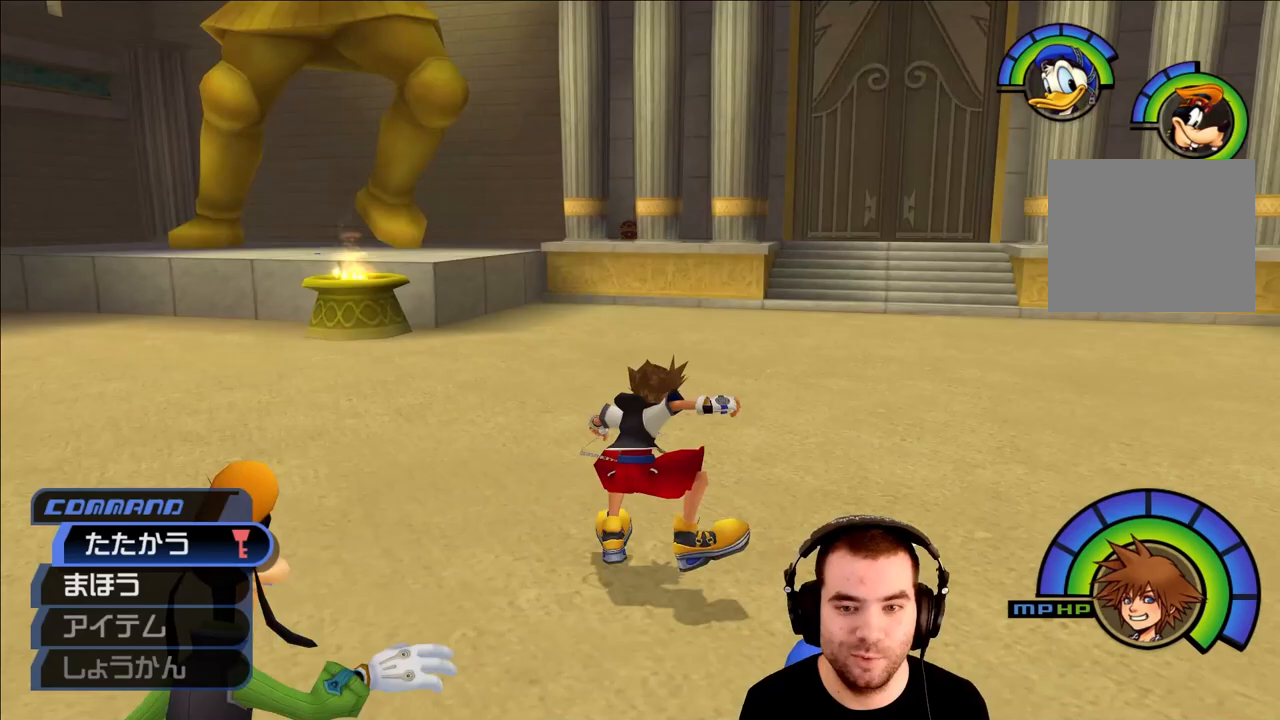
Gameplay with a controller (PlayStation layout); each line is a JSON object with the inputs held at the frame after it. "events" lists button and stick changes between this image and that frame as [ms after this image, input, new state], when the widget could be followed in between.
{"buttons": [], "left_stick": "up", "right_stick": "center", "events": []}
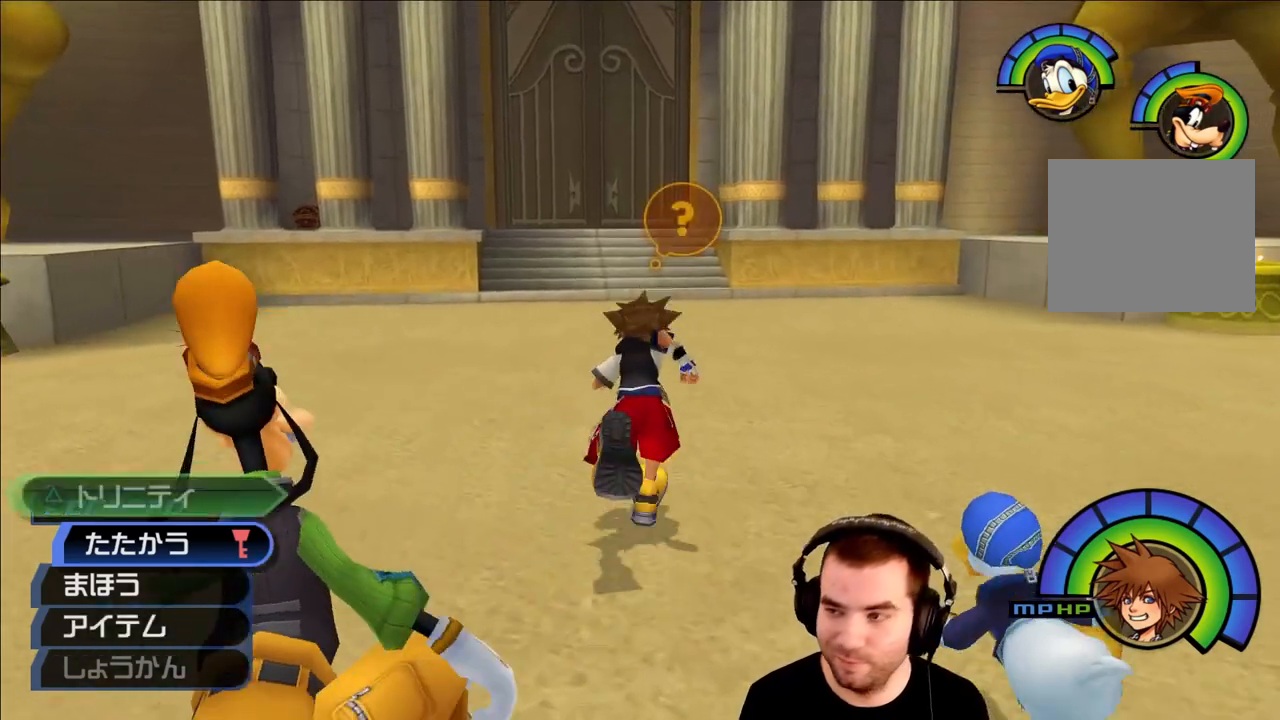
{"buttons": [], "left_stick": "center", "right_stick": "right", "events": [[83, "left_stick", "center"], [400, "right_stick", "right"]]}
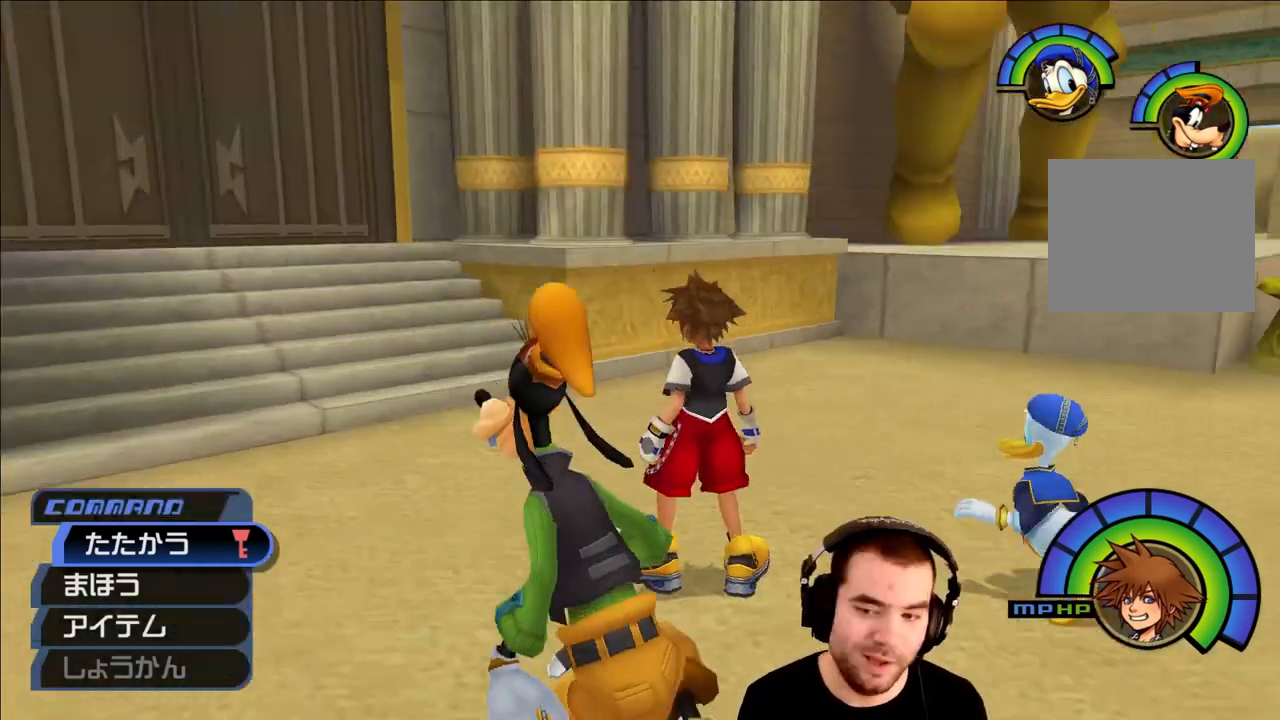
{"buttons": ["SQUARE"], "left_stick": "up-right", "right_stick": "center", "events": [[283, "left_stick", "up-right"], [400, "right_stick", "center"], [500, "SQUARE", "down"]]}
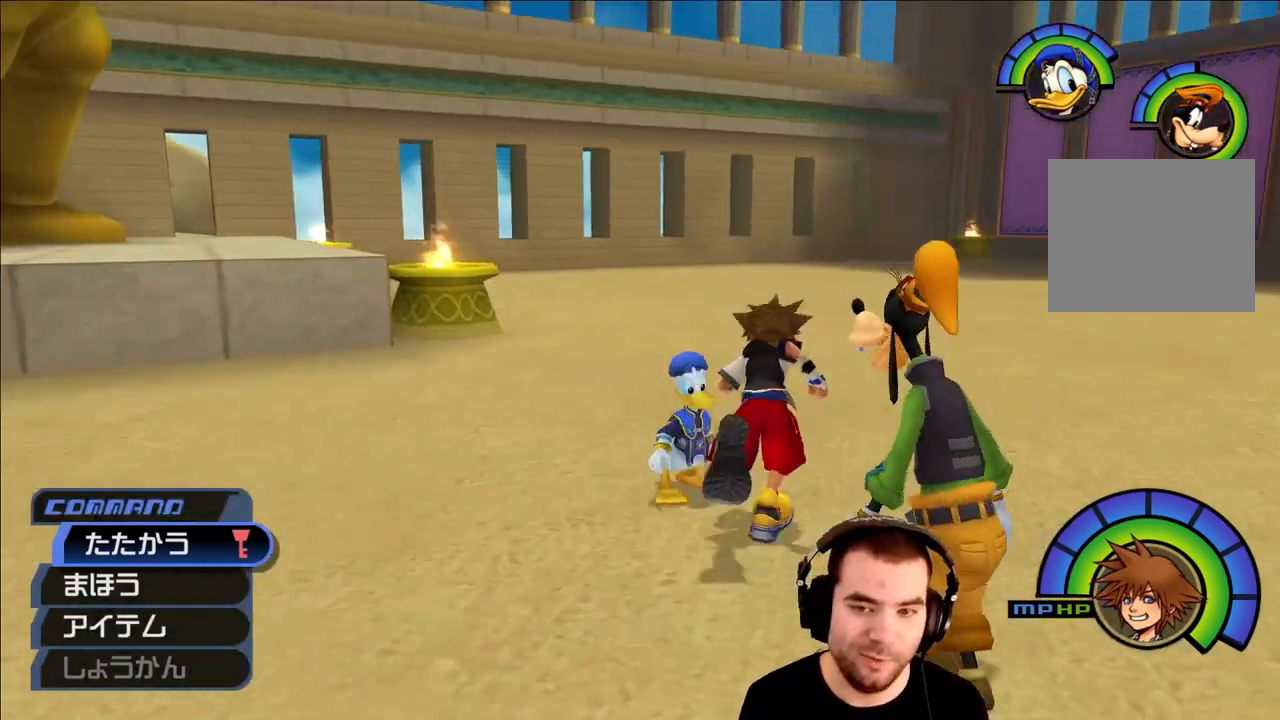
{"buttons": [], "left_stick": "up-right", "right_stick": "right", "events": [[83, "SQUARE", "up"], [317, "right_stick", "right"]]}
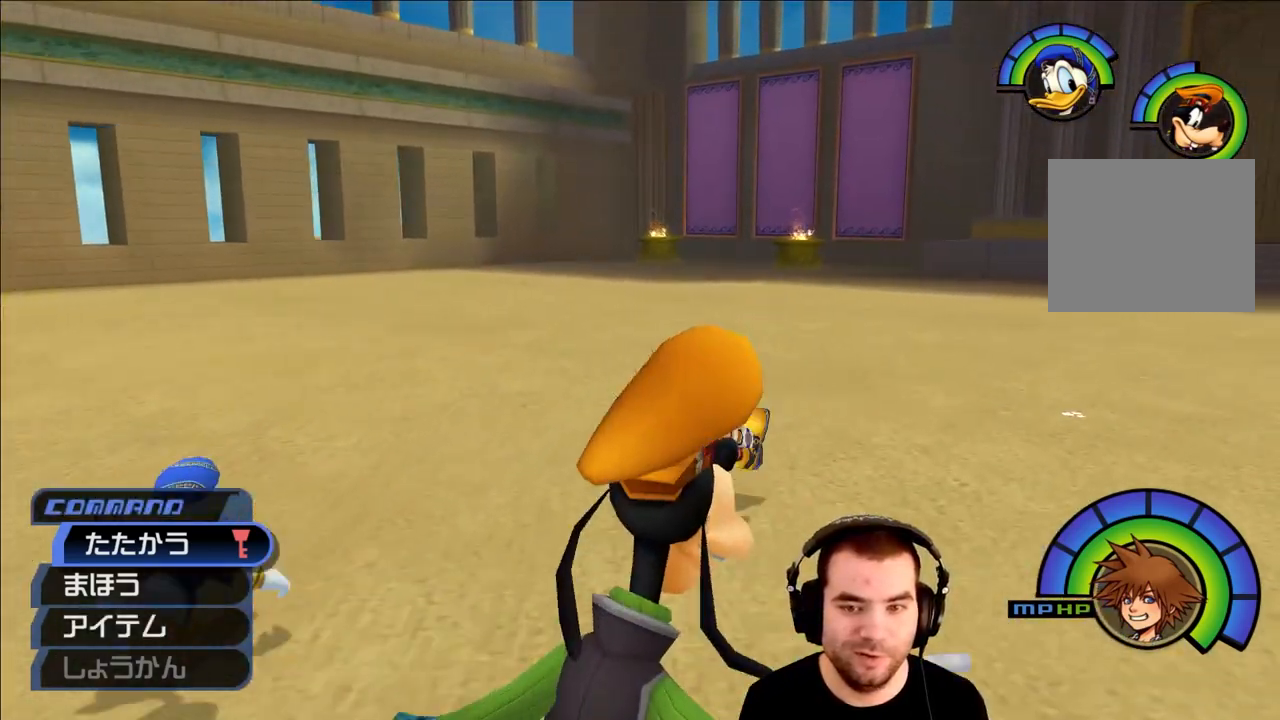
{"buttons": [], "left_stick": "down", "right_stick": "center", "events": [[300, "right_stick", "center"], [317, "left_stick", "up-left"], [433, "left_stick", "down-left"], [483, "left_stick", "down"]]}
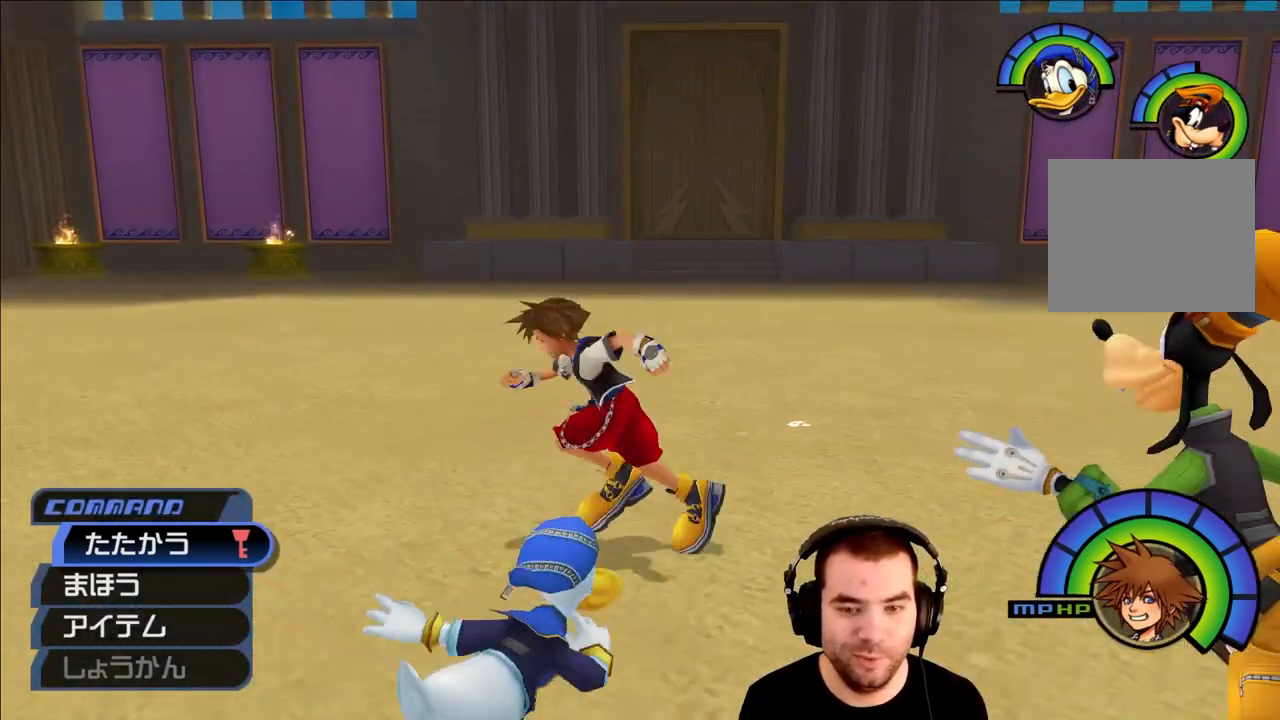
{"buttons": [], "left_stick": "down-right", "right_stick": "center", "events": [[33, "left_stick", "down-right"], [83, "left_stick", "up-right"], [233, "left_stick", "up-left"], [350, "left_stick", "down-left"], [450, "left_stick", "down-right"]]}
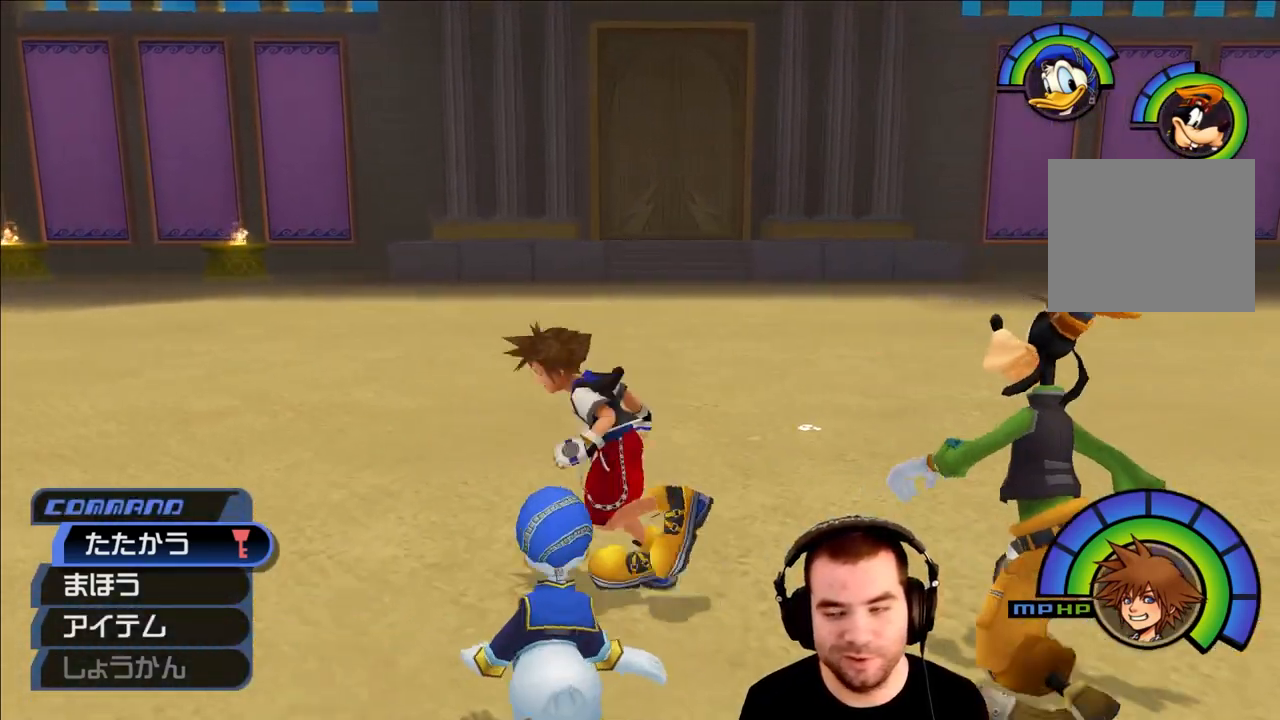
{"buttons": [], "left_stick": "center", "right_stick": "center", "events": [[67, "left_stick", "up-right"], [133, "left_stick", "up"], [333, "left_stick", "center"]]}
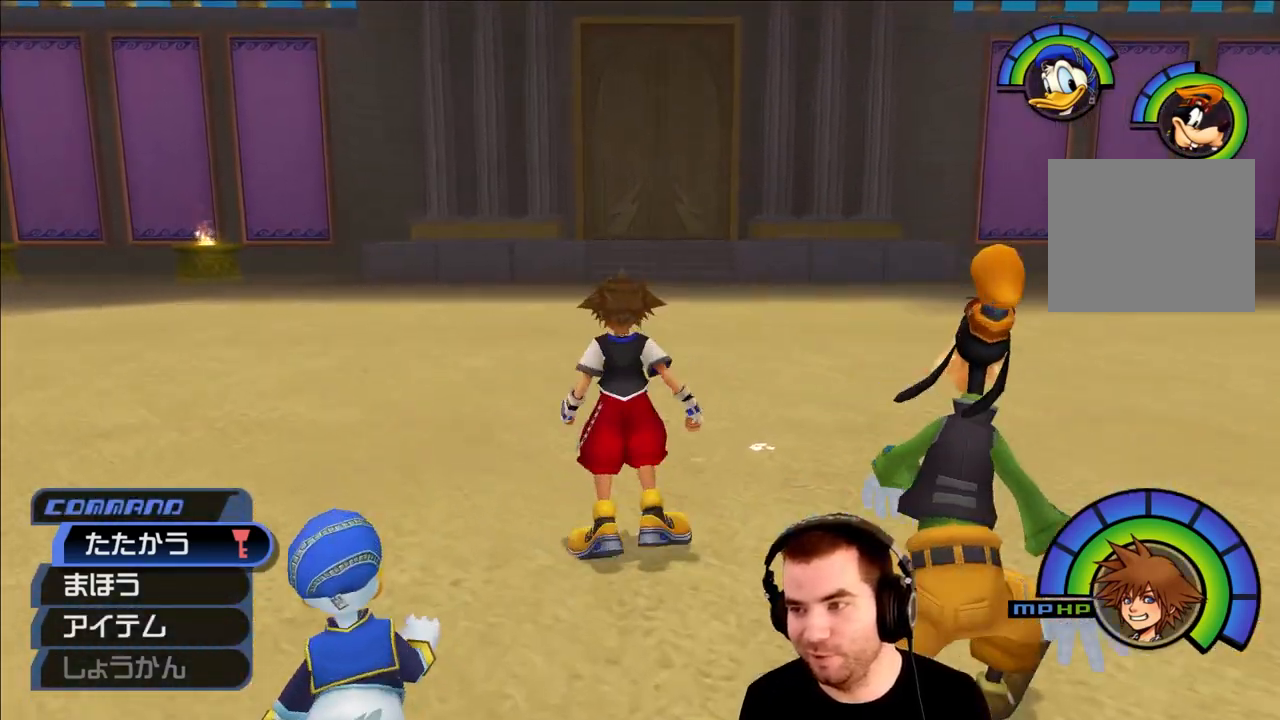
{"buttons": [], "left_stick": "center", "right_stick": "center", "events": []}
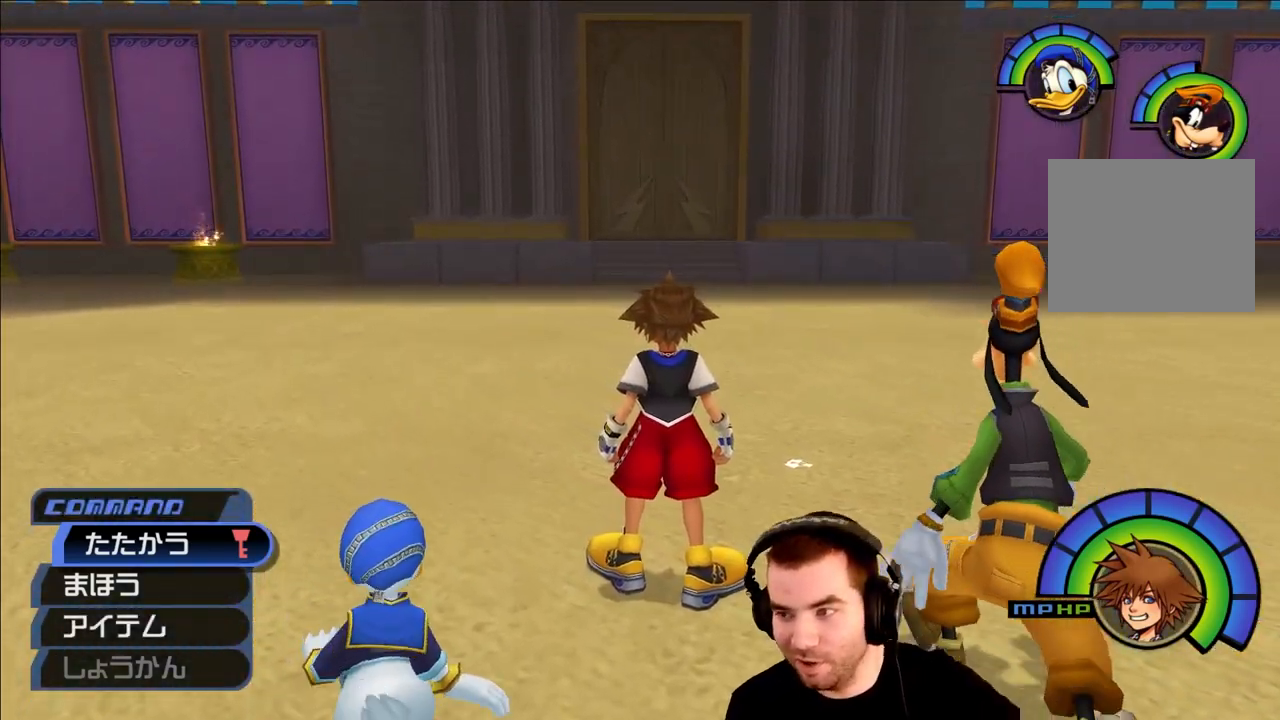
{"buttons": [], "left_stick": "center", "right_stick": "center", "events": []}
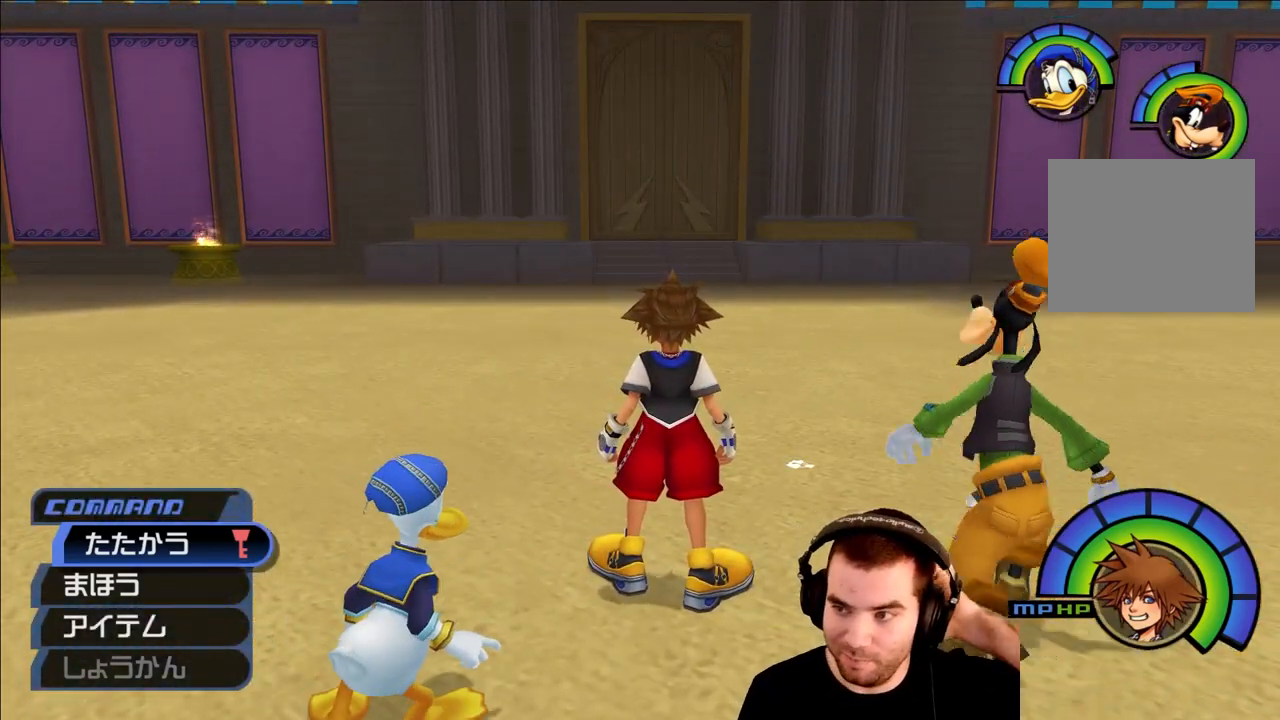
{"buttons": [], "left_stick": "center", "right_stick": "center", "events": []}
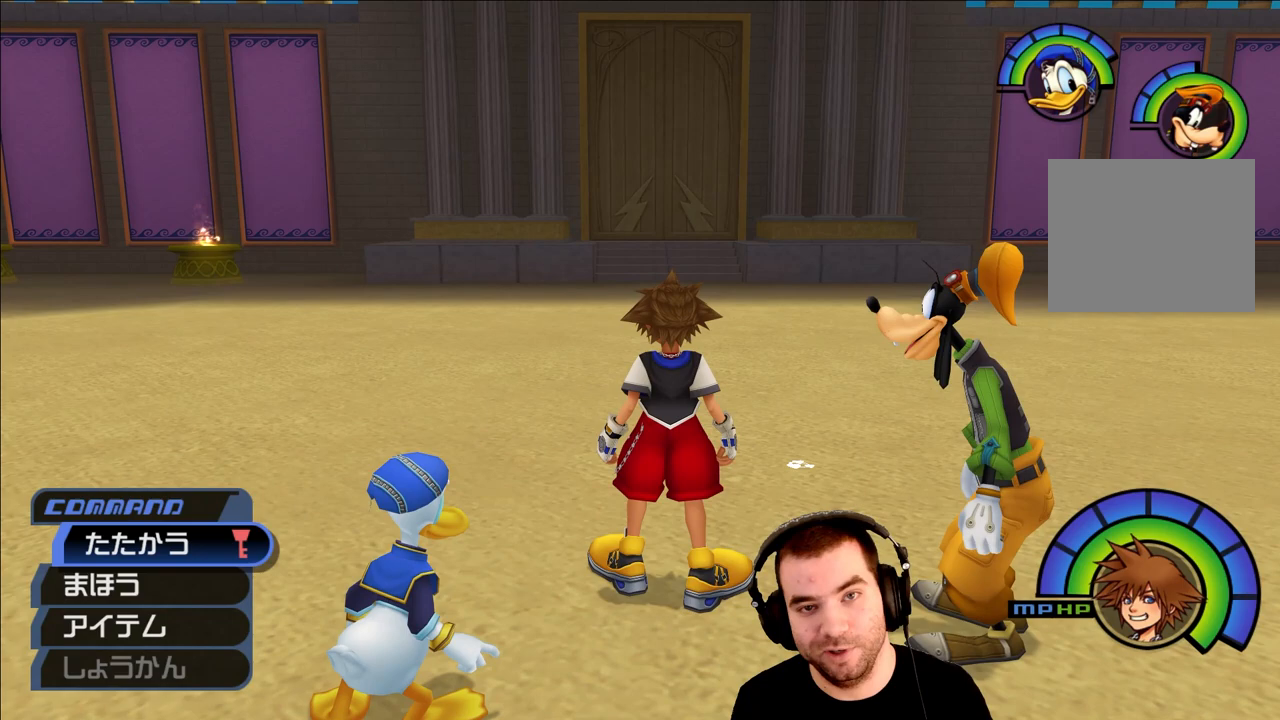
{"buttons": [], "left_stick": "center", "right_stick": "center", "events": []}
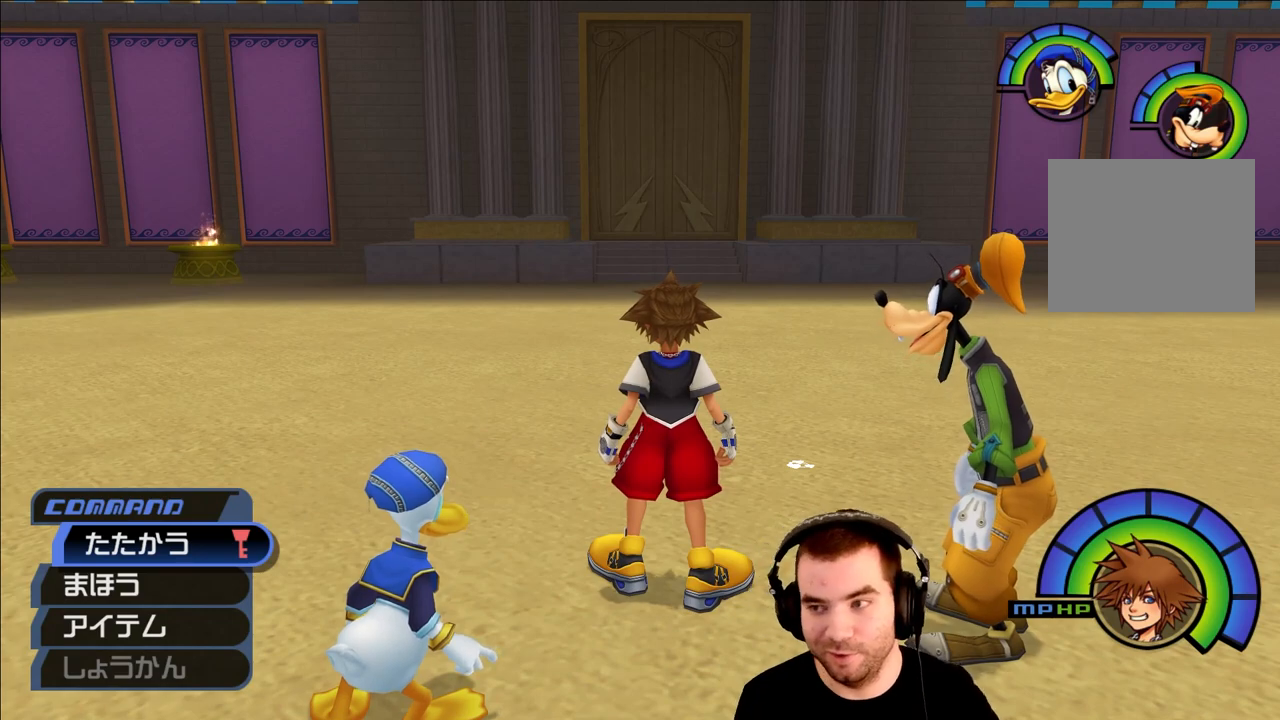
{"buttons": [], "left_stick": "center", "right_stick": "center", "events": []}
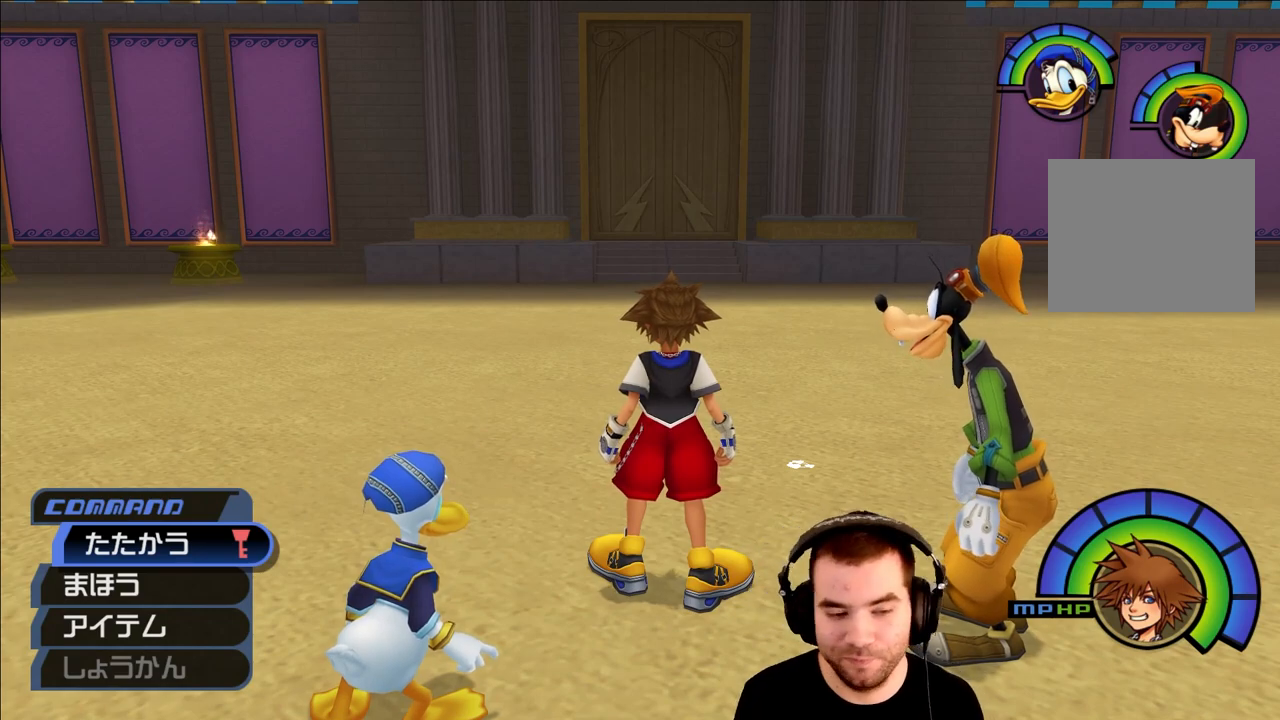
{"buttons": [], "left_stick": "center", "right_stick": "center", "events": []}
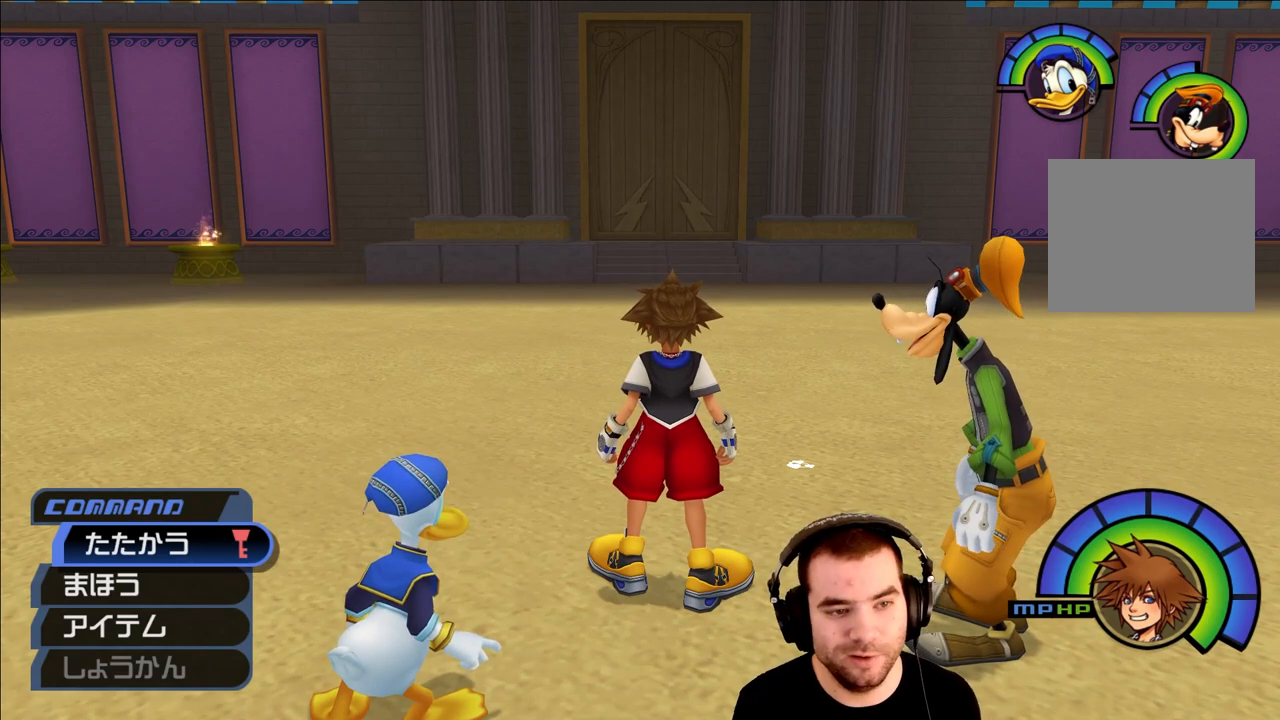
{"buttons": [], "left_stick": "center", "right_stick": "center", "events": []}
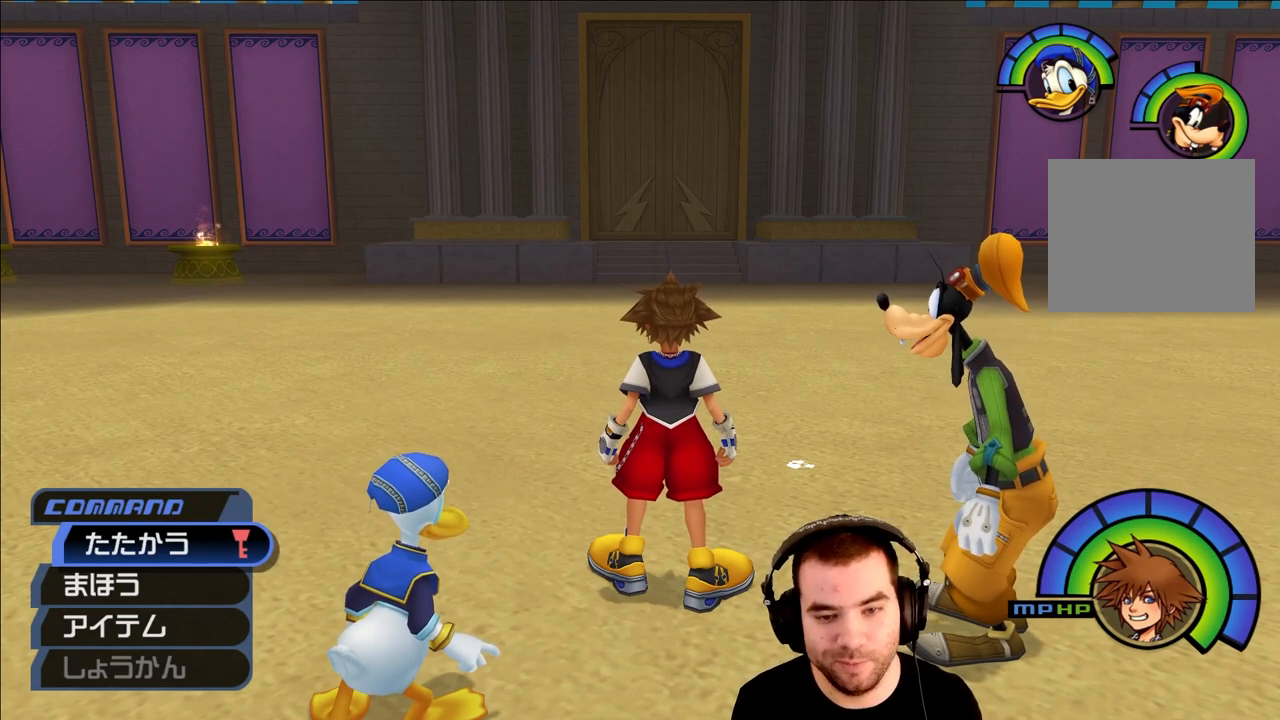
{"buttons": [], "left_stick": "center", "right_stick": "center", "events": []}
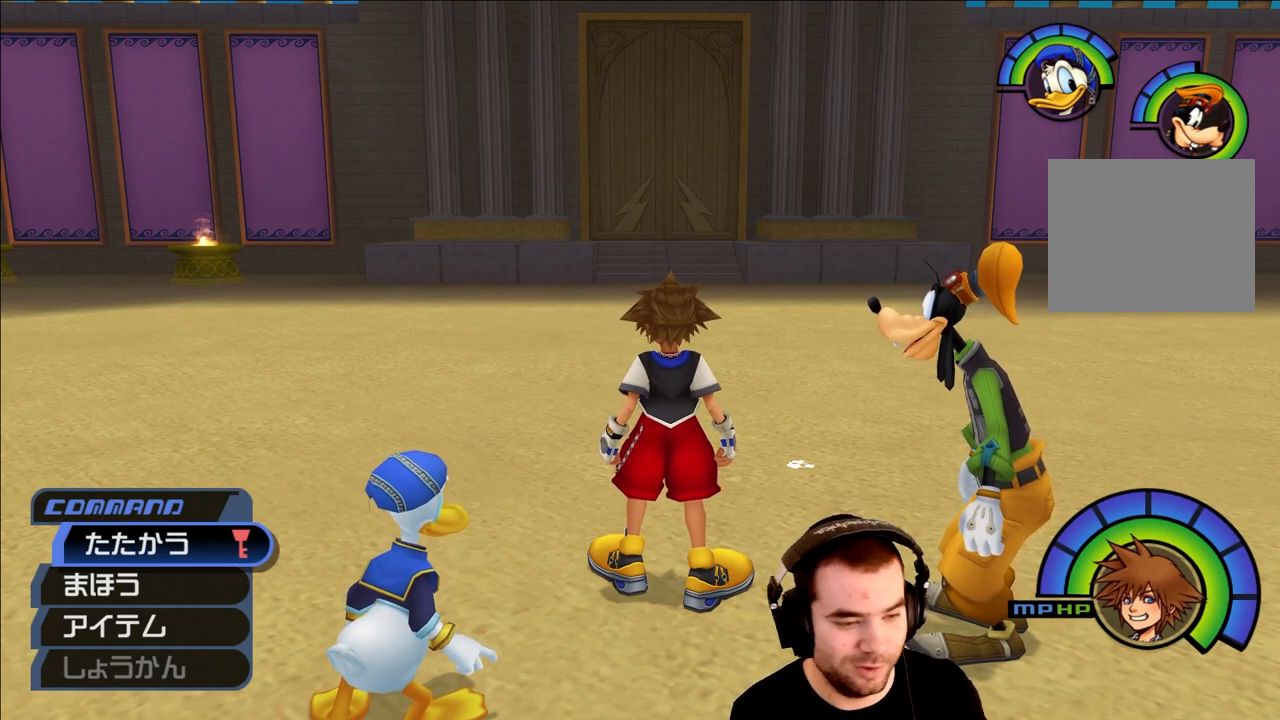
{"buttons": ["DPAD_DOWN"], "left_stick": "center", "right_stick": "center", "events": [[417, "DPAD_DOWN", "down"]]}
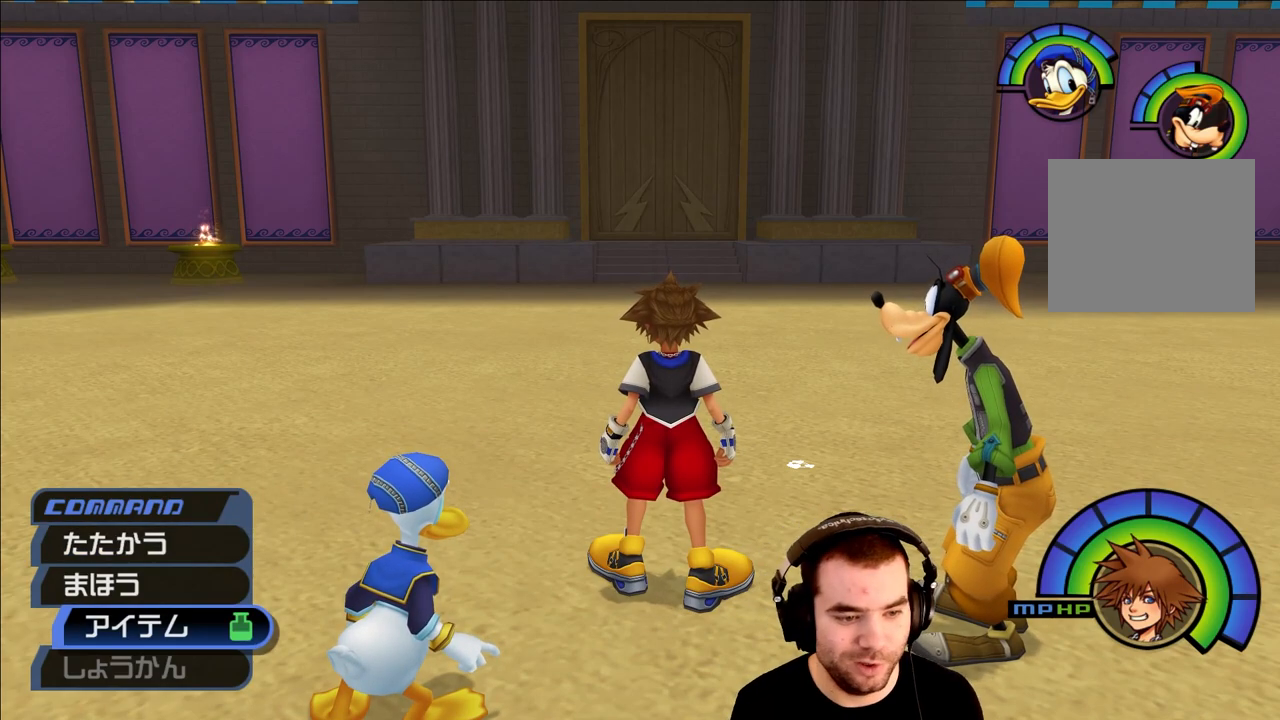
{"buttons": [], "left_stick": "center", "right_stick": "center", "events": [[33, "DPAD_DOWN", "up"], [167, "DPAD_UP", "down"], [217, "DPAD_UP", "up"], [283, "DPAD_UP", "down"], [400, "DPAD_UP", "up"]]}
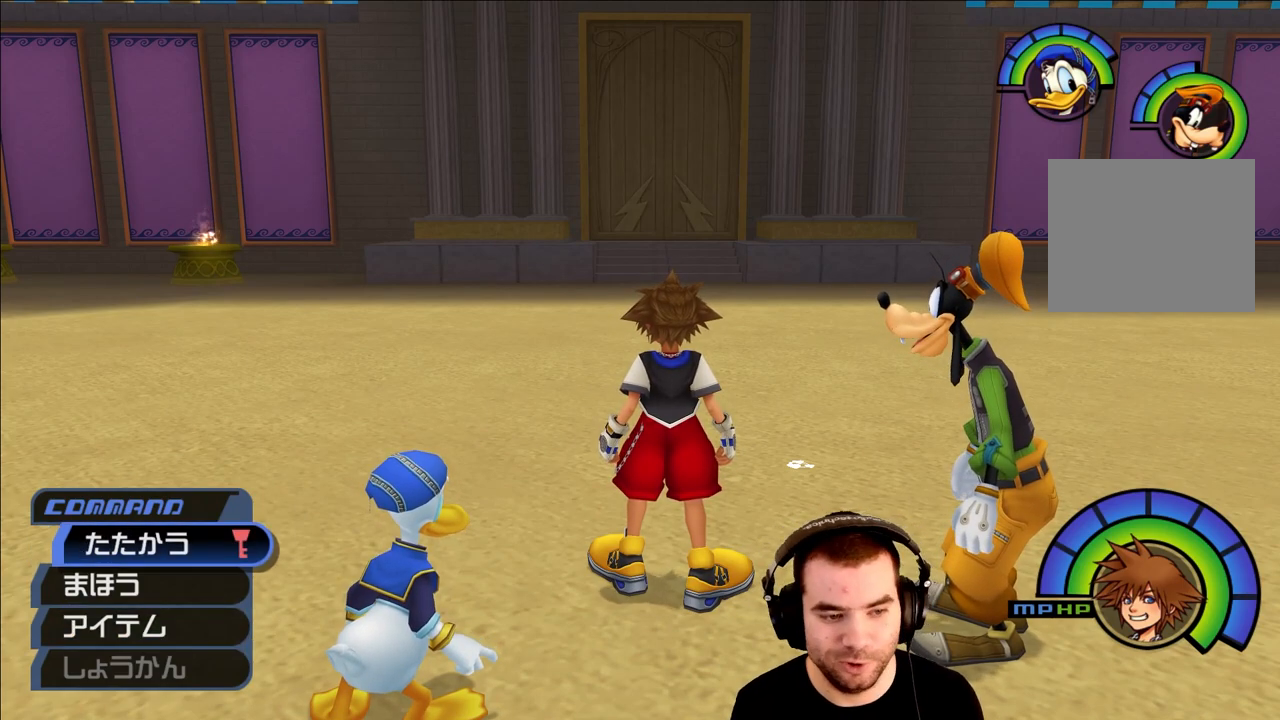
{"buttons": [], "left_stick": "center", "right_stick": "center", "events": [[167, "DPAD_DOWN", "down"], [283, "DPAD_DOWN", "up"]]}
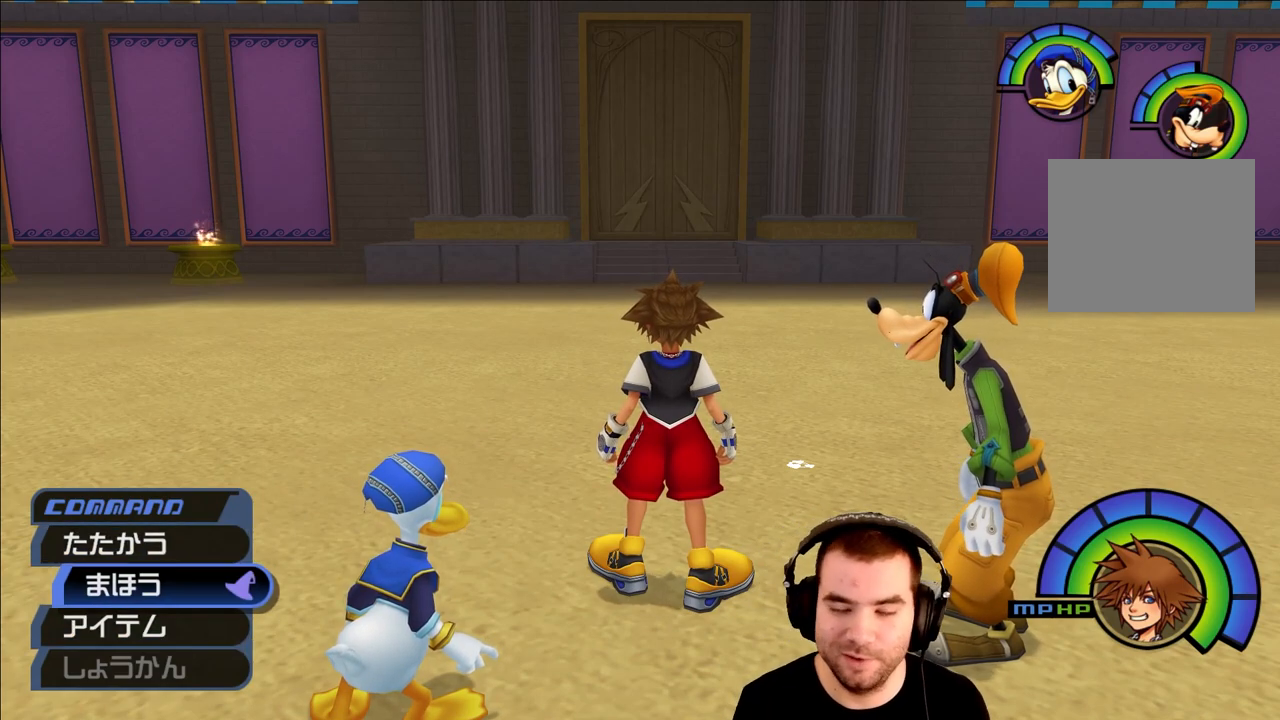
{"buttons": [], "left_stick": "center", "right_stick": "center", "events": []}
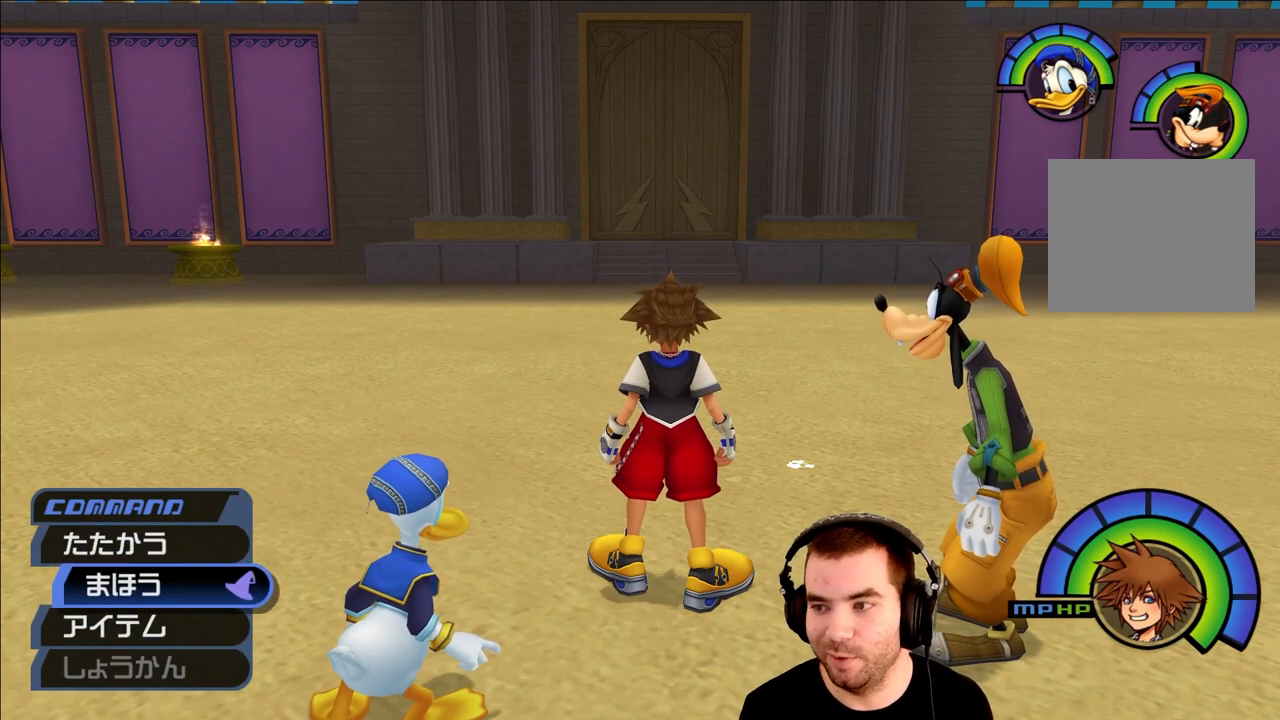
{"buttons": [], "left_stick": "center", "right_stick": "center", "events": []}
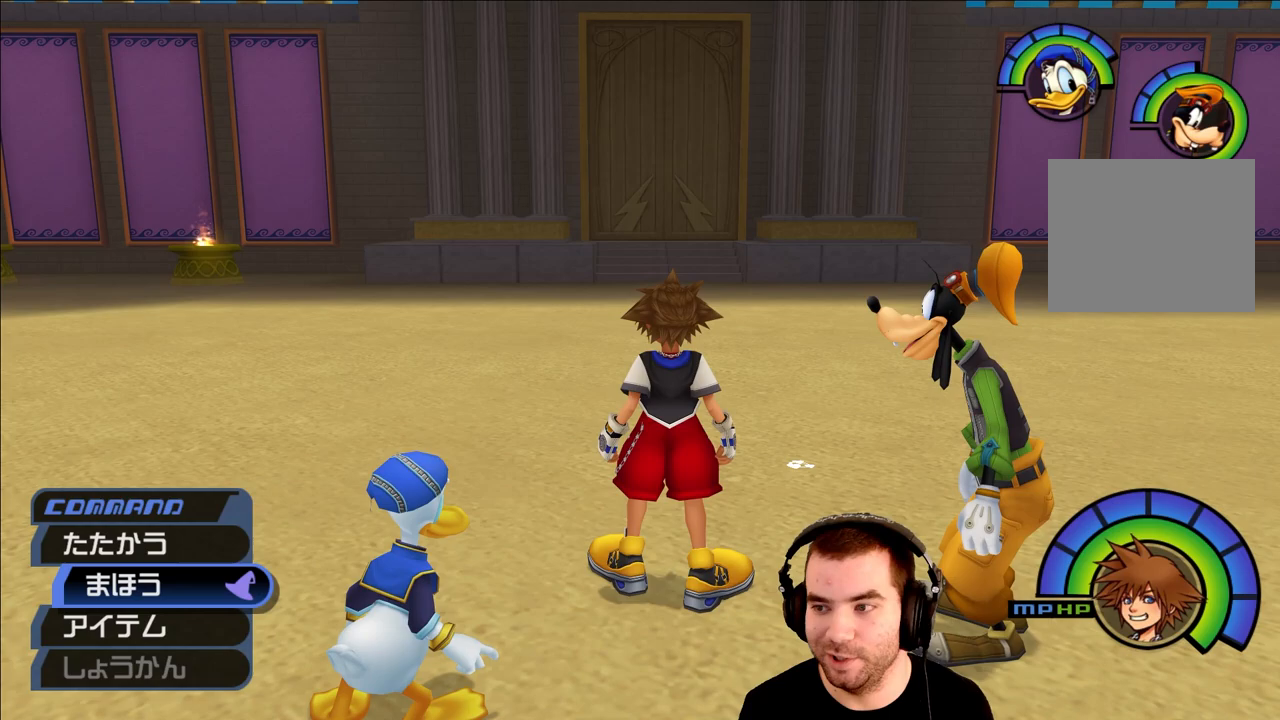
{"buttons": [], "left_stick": "center", "right_stick": "center", "events": []}
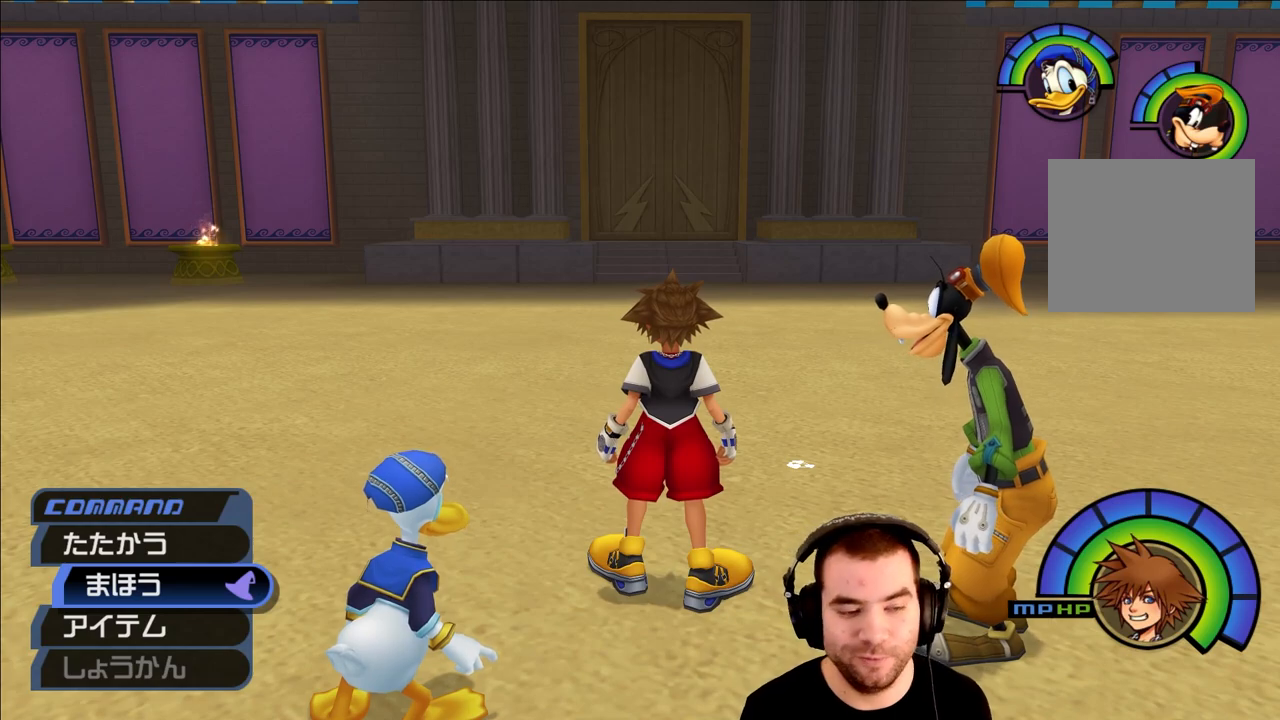
{"buttons": [], "left_stick": "center", "right_stick": "center", "events": []}
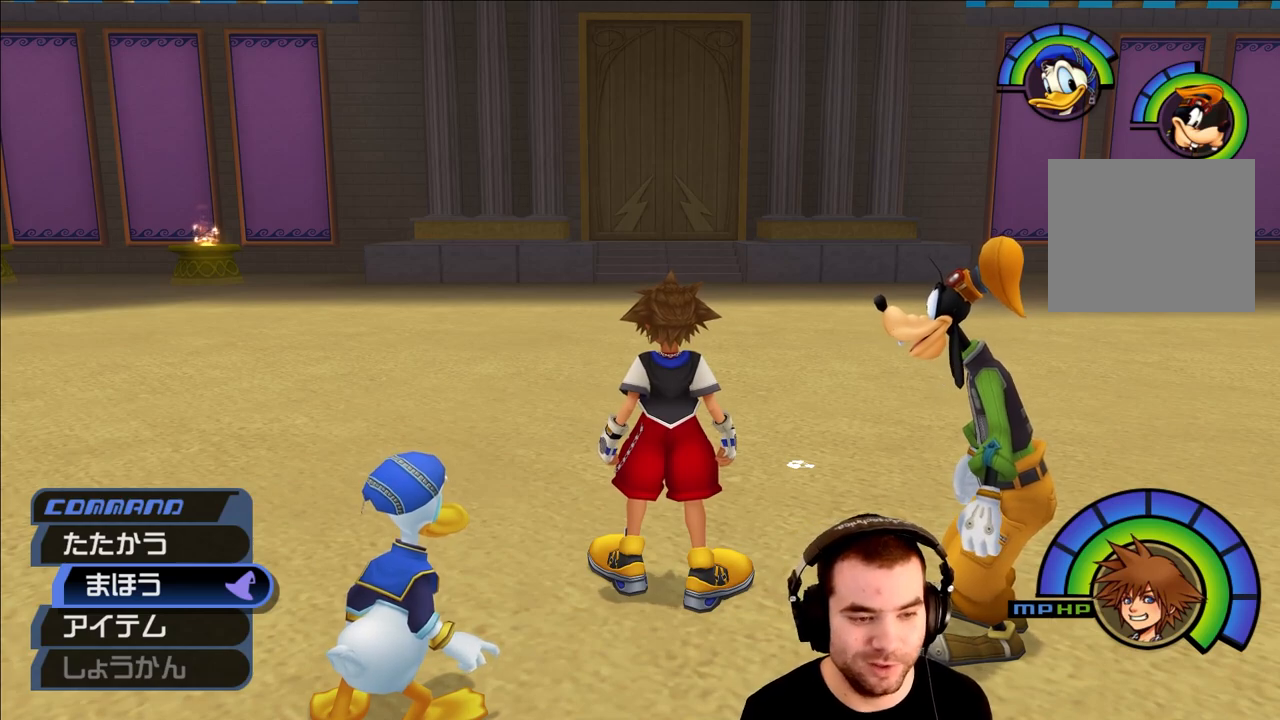
{"buttons": ["CIRCLE"], "left_stick": "center", "right_stick": "center", "events": [[183, "DPAD_UP", "down"], [233, "DPAD_UP", "up"], [300, "DPAD_UP", "down"], [433, "DPAD_UP", "up"], [483, "CIRCLE", "down"]]}
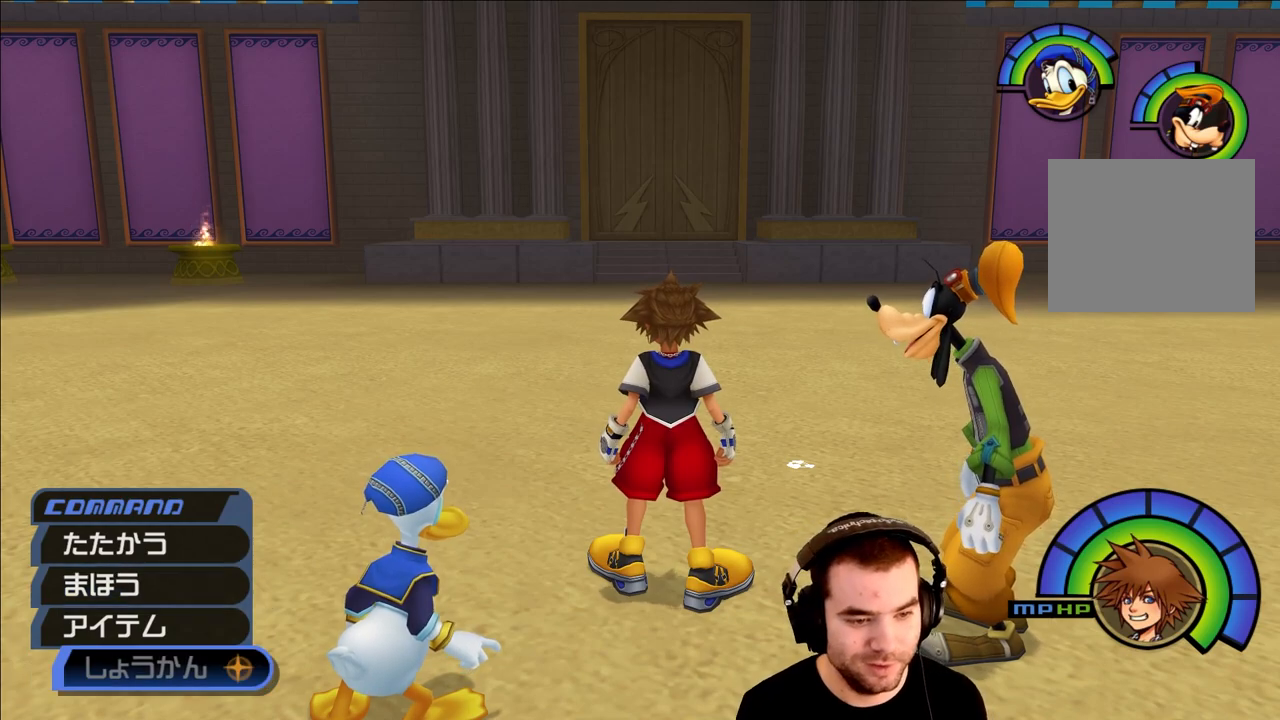
{"buttons": ["CROSS"], "left_stick": "center", "right_stick": "center", "events": [[167, "CIRCLE", "up"], [467, "CROSS", "down"]]}
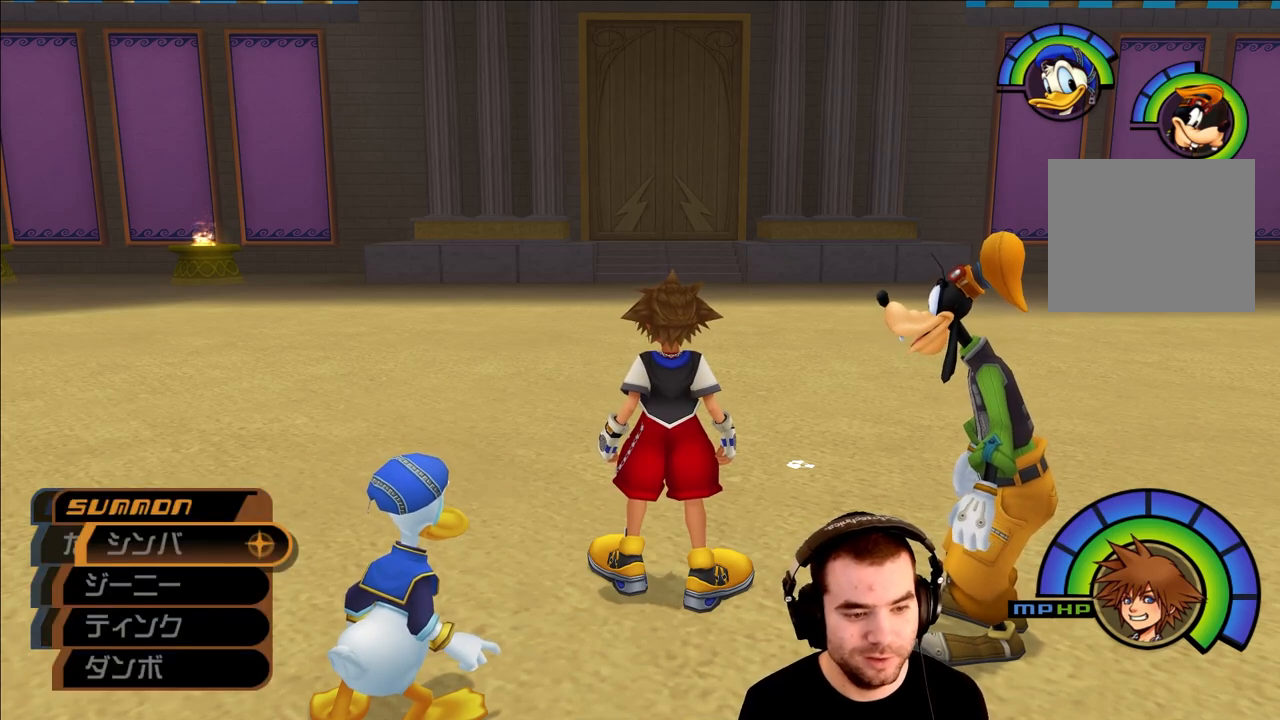
{"buttons": [], "left_stick": "center", "right_stick": "center", "events": [[83, "CROSS", "up"]]}
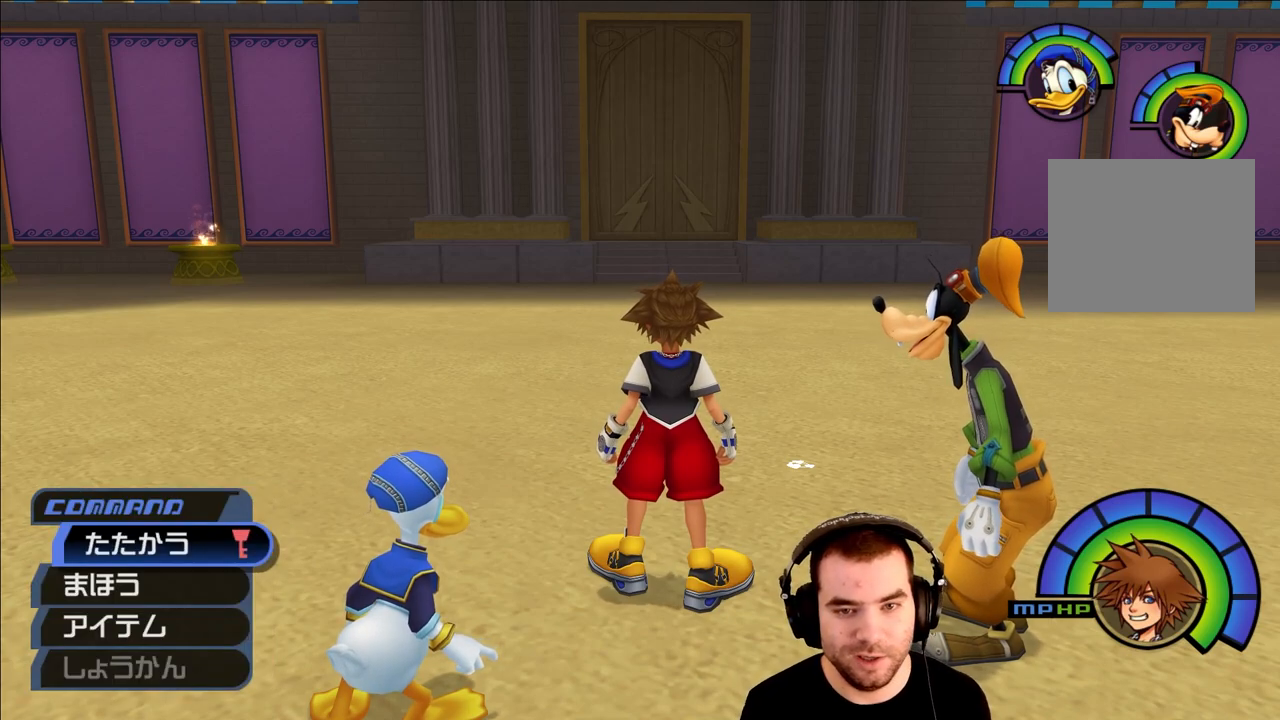
{"buttons": [], "left_stick": "center", "right_stick": "center", "events": []}
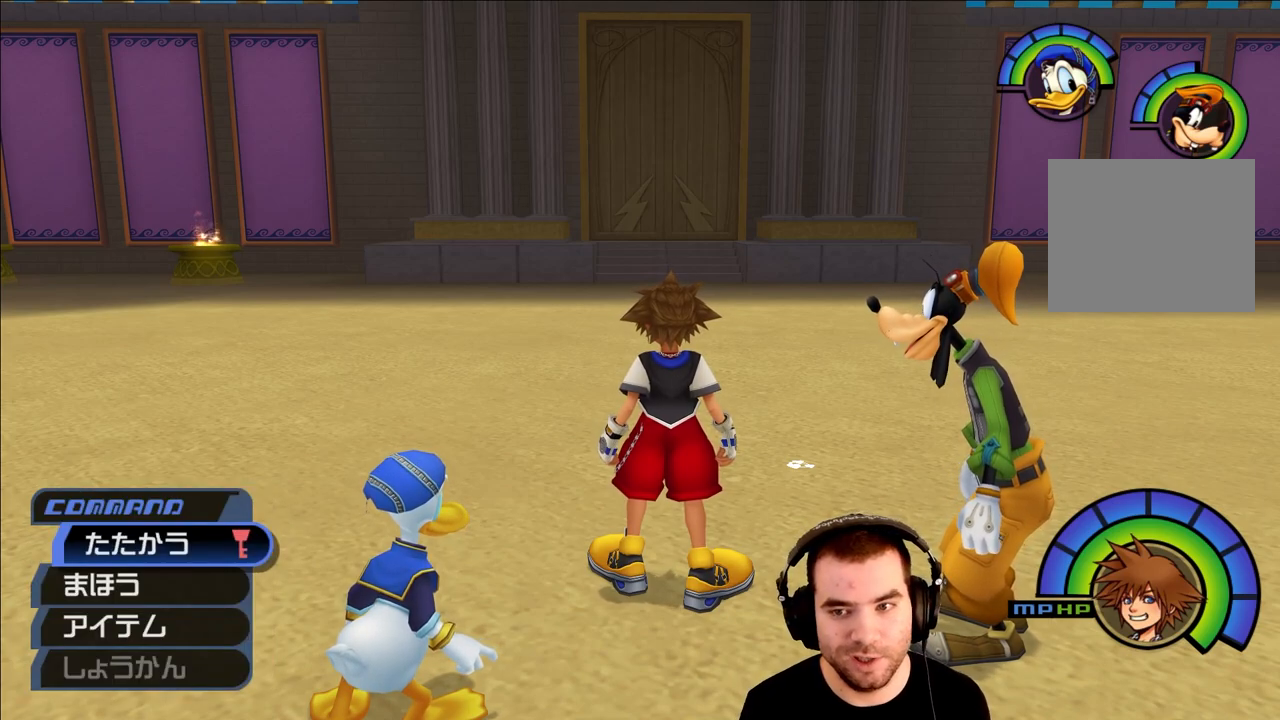
{"buttons": [], "left_stick": "center", "right_stick": "center", "events": []}
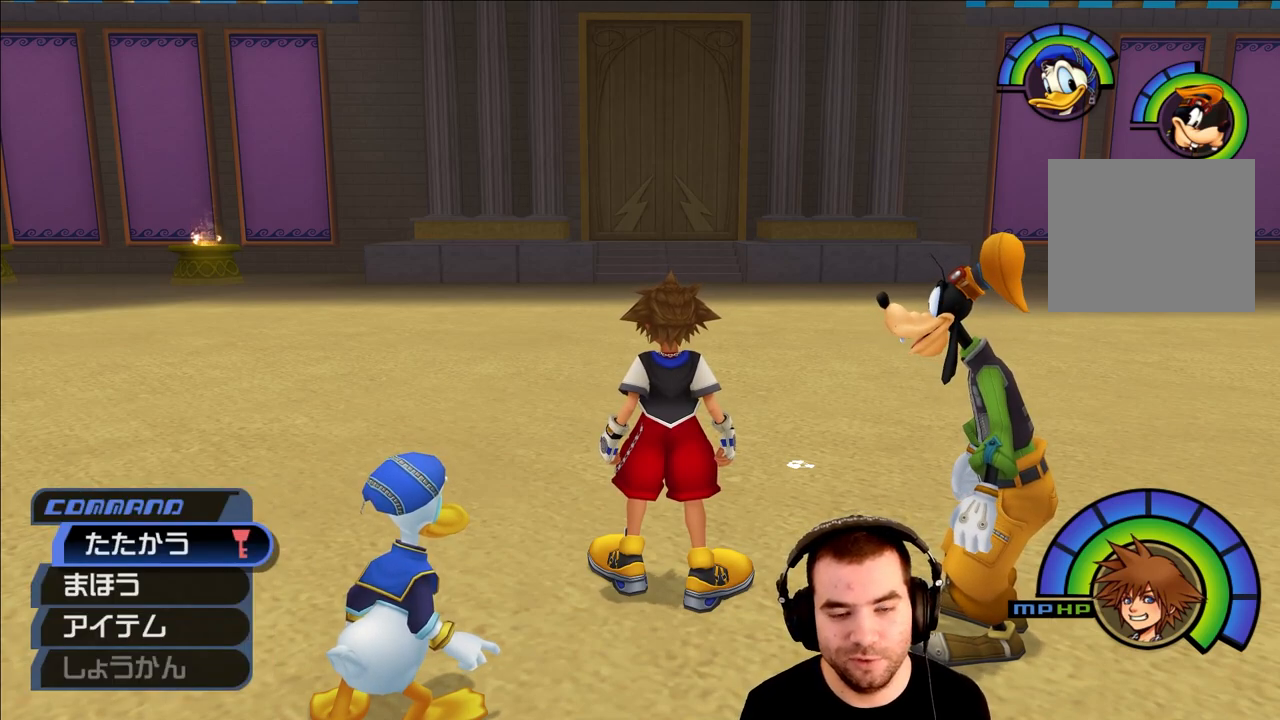
{"buttons": [], "left_stick": "up", "right_stick": "center", "events": [[183, "left_stick", "up"], [300, "SQUARE", "down"], [383, "SQUARE", "up"]]}
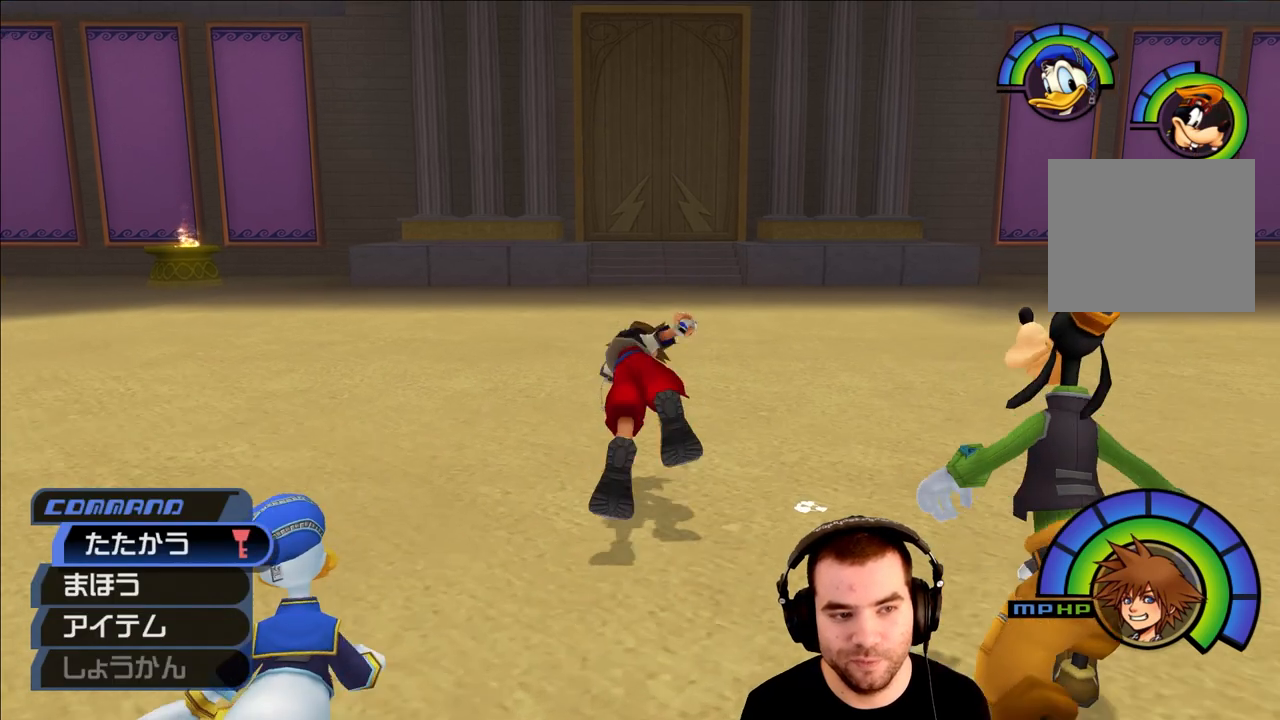
{"buttons": ["SQUARE"], "left_stick": "up", "right_stick": "center", "events": [[283, "SQUARE", "down"], [350, "SQUARE", "up"], [400, "SQUARE", "down"]]}
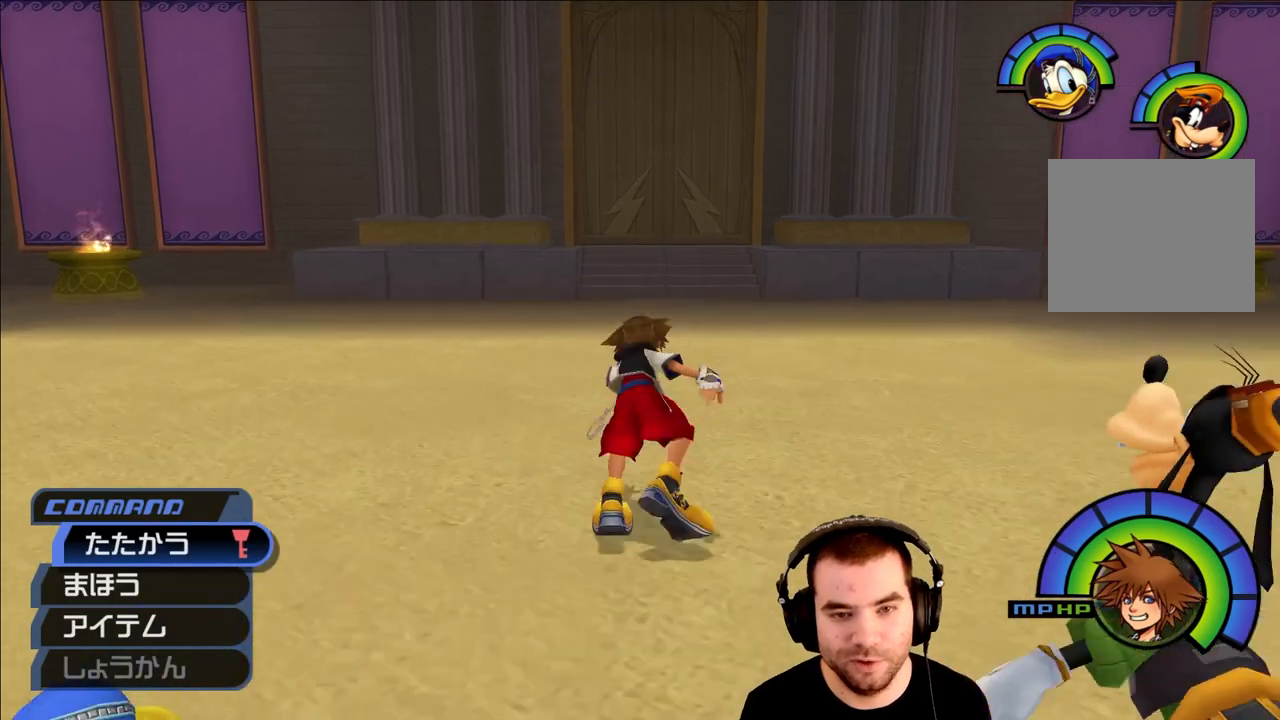
{"buttons": [], "left_stick": "up", "right_stick": "center", "events": [[33, "SQUARE", "up"], [400, "SQUARE", "down"], [483, "SQUARE", "up"]]}